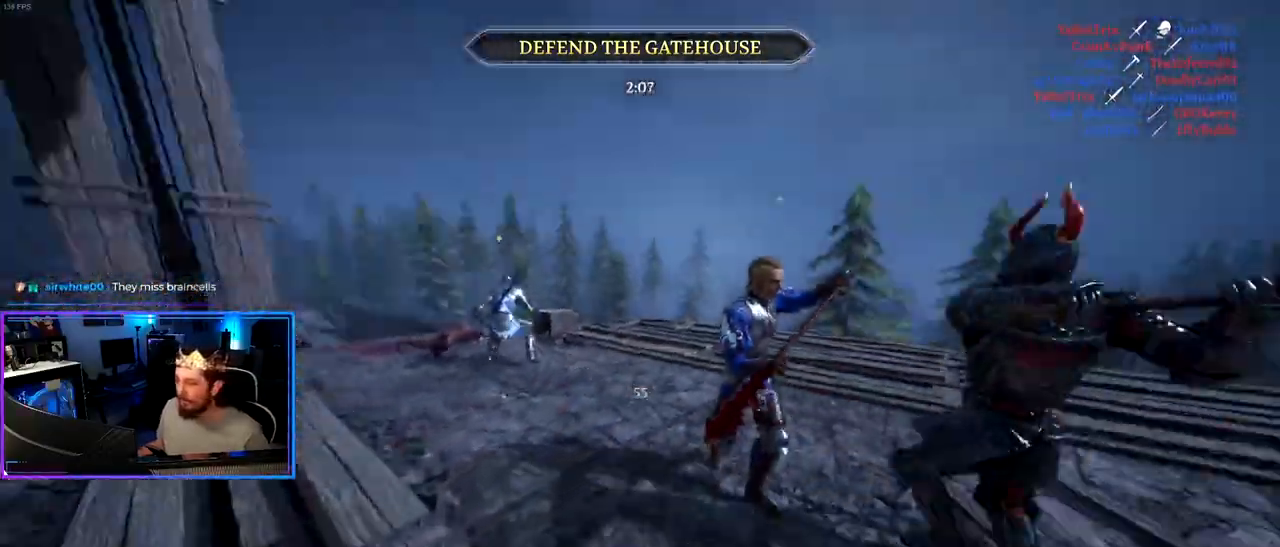
Gameplay with keyboard and mouse; each line is a JSON object with the keys and mouse buttons held at the frame after it. "events" lists presses ("down") and releases ("up") of "1", "2", "3", "4", "5", "a", "alt", "c", "caps_lock", "ctrl", "d", "e", "f", "g", "q", "r", "s", "shift", "space", "t", "tab", "v", "w", "x", "z" and "mouse_wheel" between this image and that frame as [ms after this image, input, new state], when the widget could be followed in between. "mouse_wheel" = the "wheel" button of the "mouse" list. No other keys are recorded. "wheel" means that the mouse wheel is clicked or scrolled. "mouse_move" is the direction in which the mouse moves at that frame (one of eight, or "still"), when it could be read.
{"keys": ["d", "shift", "w"], "mouse": [], "mouse_move": "still", "events": [[67, "a", "down"], [350, "a", "up"], [350, "d", "down"]]}
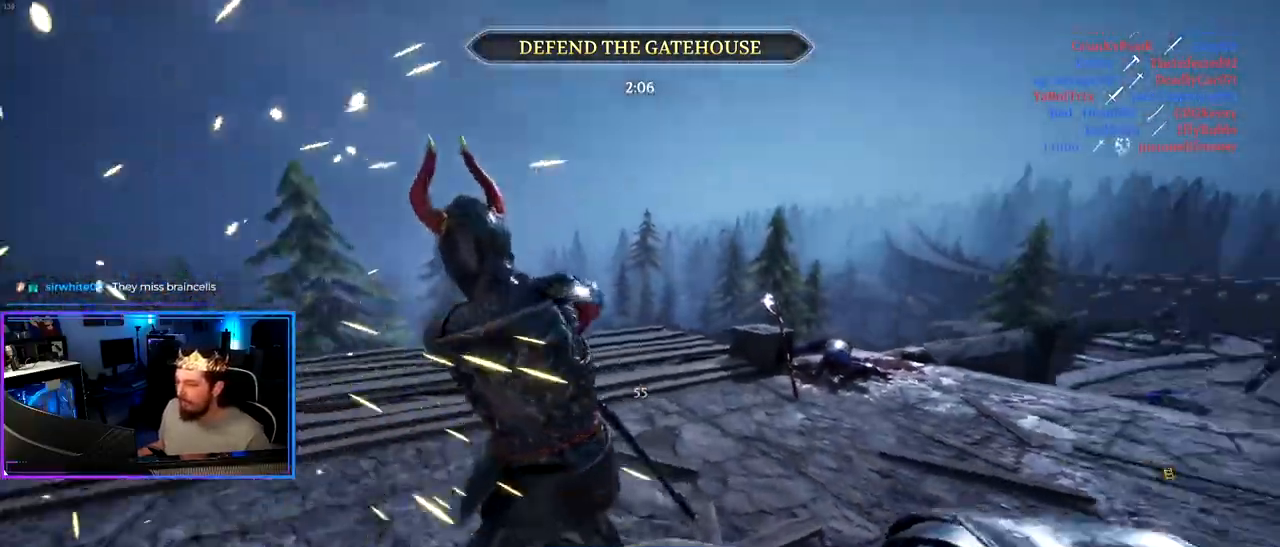
{"keys": ["shift", "w"], "mouse": [], "mouse_move": "still", "events": [[500, "d", "up"]]}
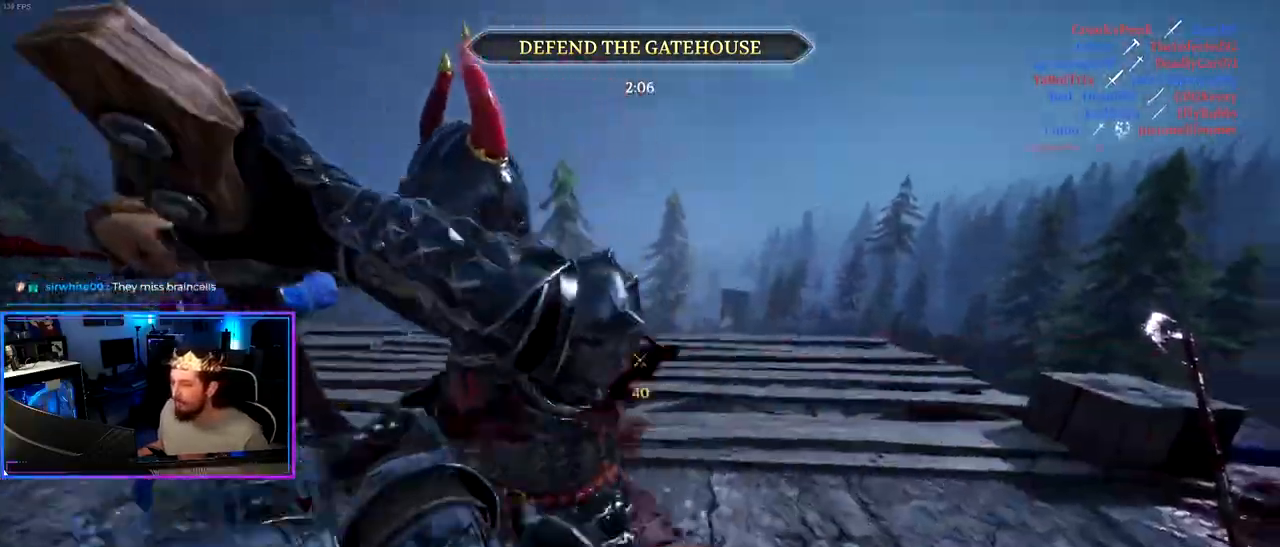
{"keys": ["a", "shift", "w"], "mouse": [], "mouse_move": "left", "events": [[183, "f", "down"], [233, "f", "up"], [333, "f", "down"], [417, "a", "down"], [417, "f", "up"]]}
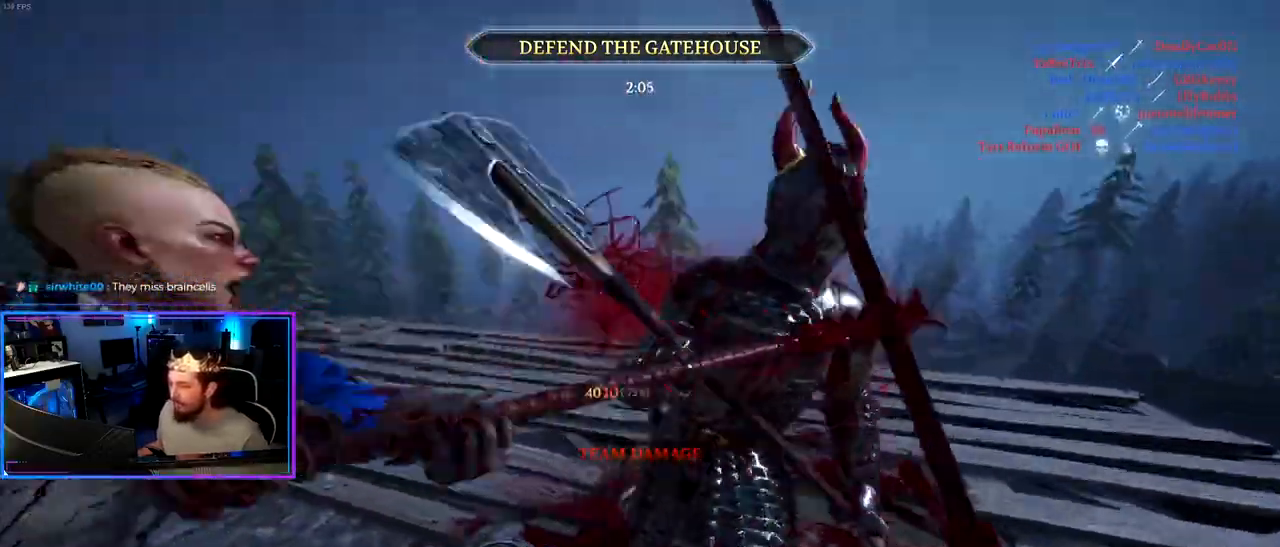
{"keys": ["a", "shift", "w"], "mouse": [], "mouse_move": "up-right", "events": [[250, "a", "up"], [350, "mouse_wheel", "down"], [400, "a", "down"], [483, "mouse_wheel", "up"]]}
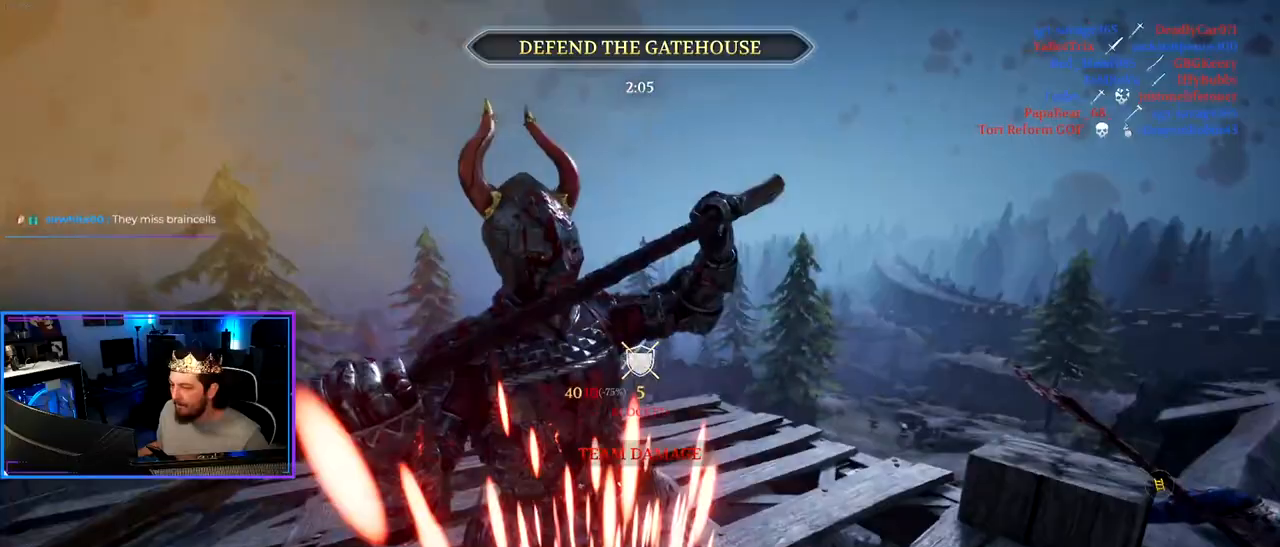
{"keys": ["a", "shift", "w"], "mouse": [], "mouse_move": "down-right", "events": [[133, "mouse_wheel", "down"], [267, "mouse_wheel", "up"]]}
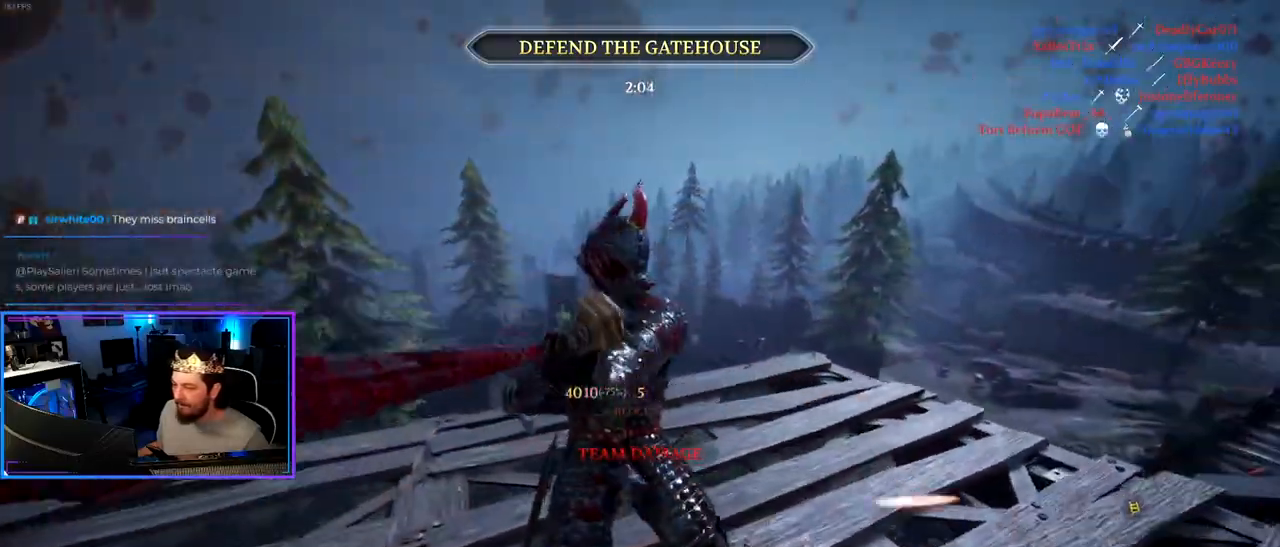
{"keys": ["d"], "mouse": [], "mouse_move": "still", "events": [[100, "a", "up"], [150, "a", "down"], [383, "a", "up"], [383, "d", "down"], [383, "shift", "up"], [467, "w", "up"]]}
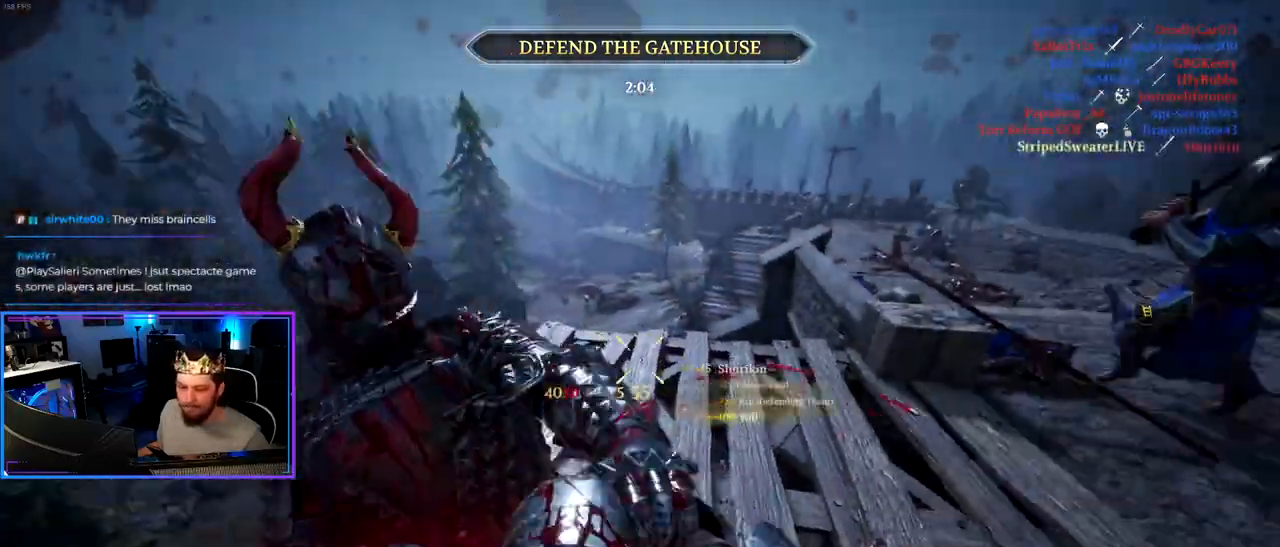
{"keys": ["d", "shift", "w"], "mouse": [], "mouse_move": "up", "events": [[167, "w", "down"], [250, "shift", "down"]]}
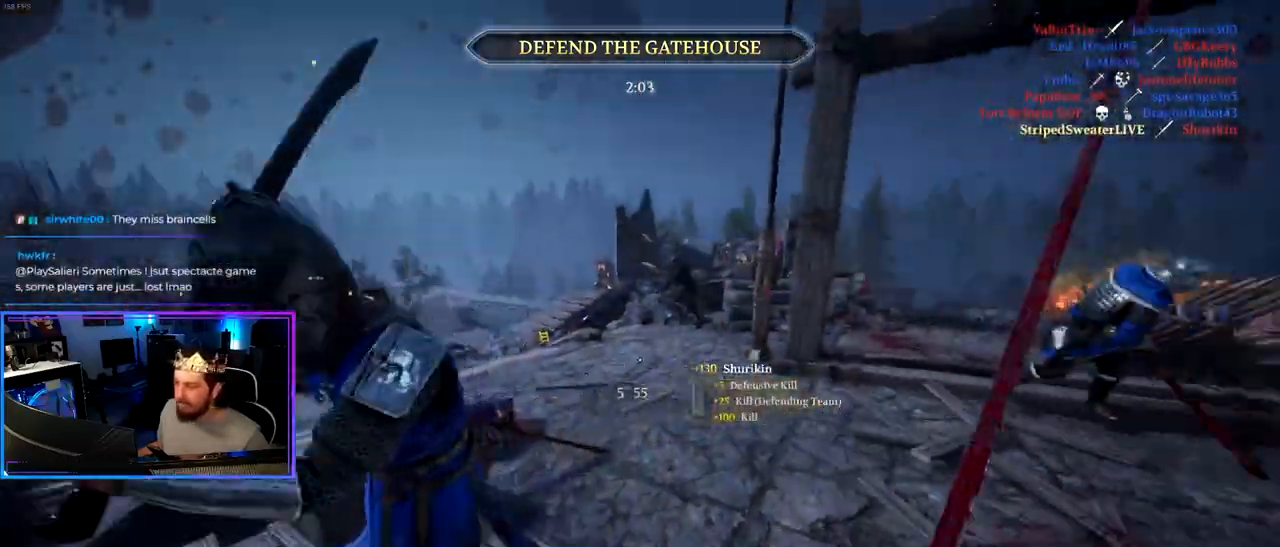
{"keys": ["d", "shift", "w"], "mouse": [], "mouse_move": "still", "events": []}
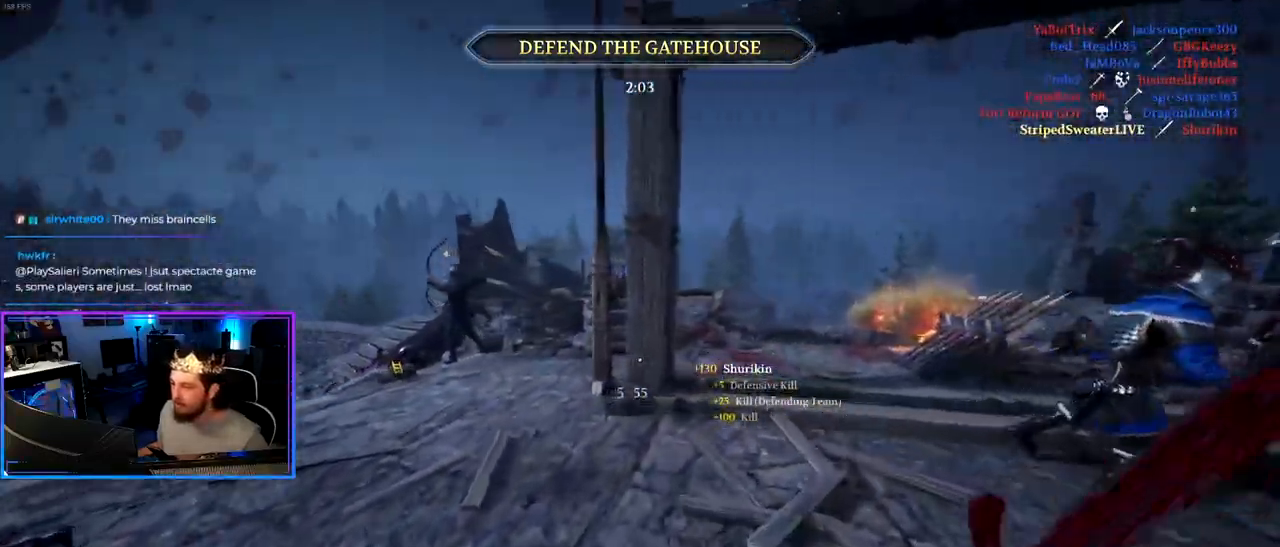
{"keys": ["a", "shift", "w"], "mouse": [], "mouse_move": "still", "events": [[183, "d", "up"], [383, "a", "down"]]}
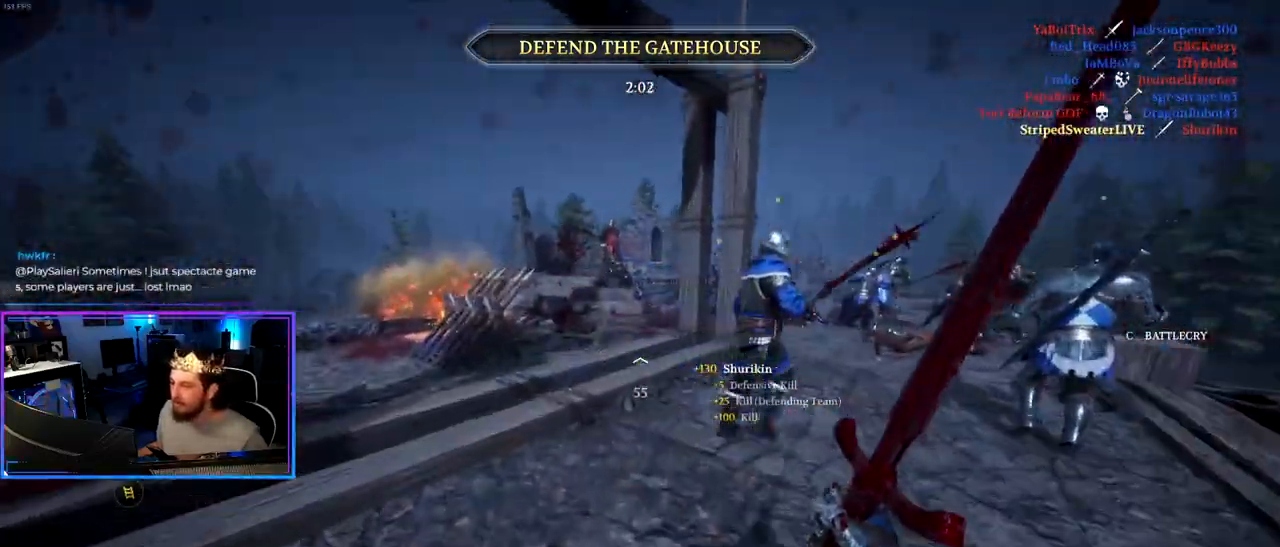
{"keys": ["d", "shift", "w"], "mouse": [], "mouse_move": "still", "events": [[350, "a", "up"], [400, "d", "down"]]}
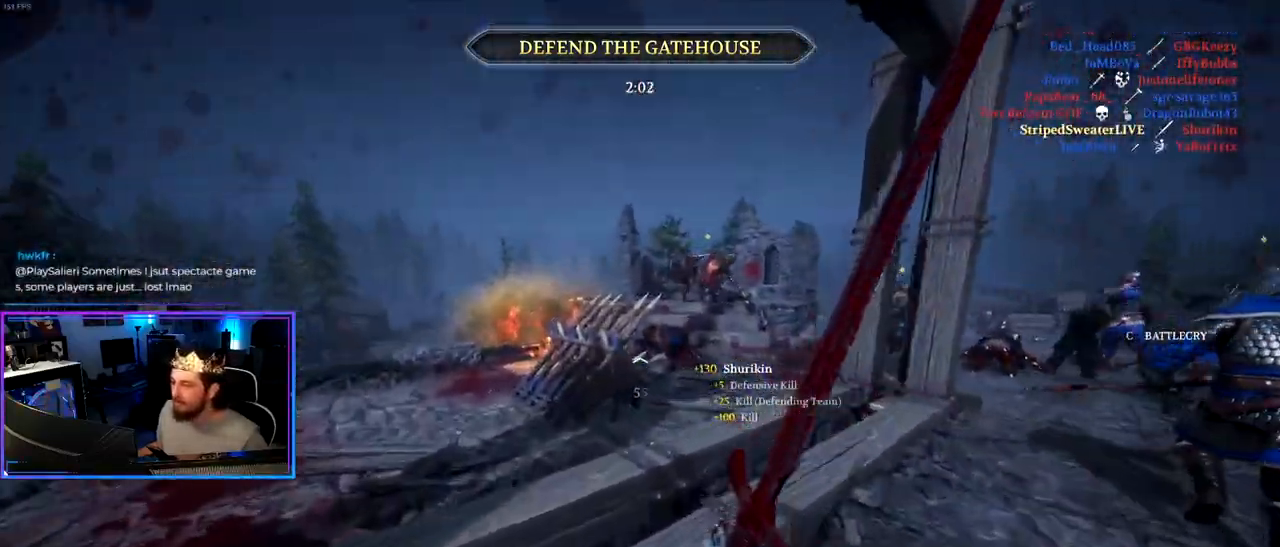
{"keys": ["shift", "w"], "mouse": [], "mouse_move": "still", "events": [[450, "d", "up"]]}
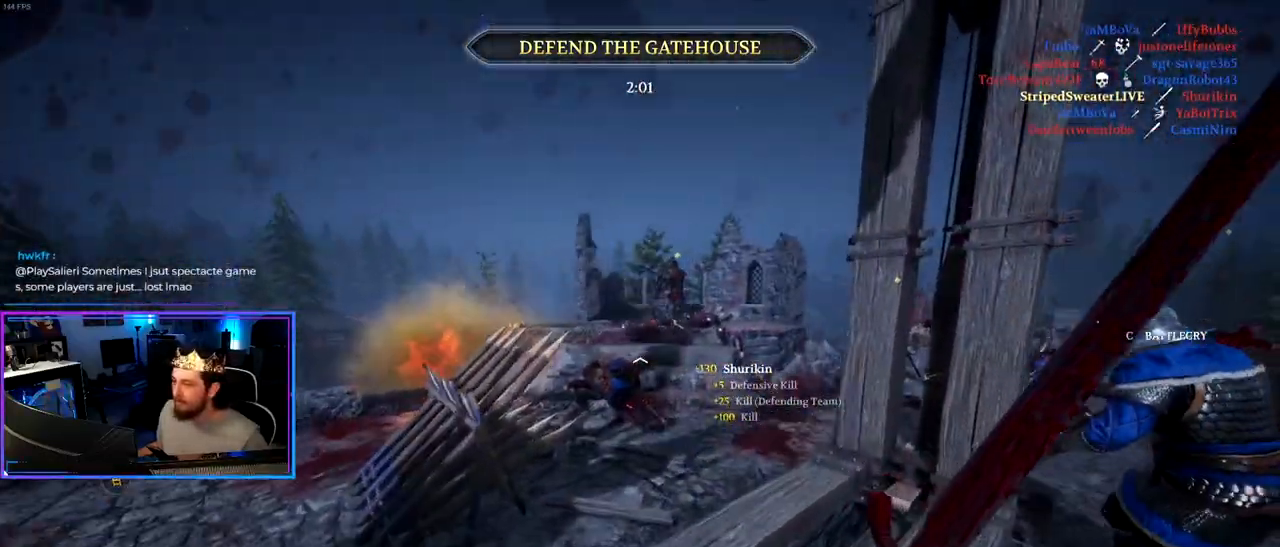
{"keys": ["shift", "w"], "mouse": [], "mouse_move": "still", "events": [[233, "d", "down"], [283, "d", "up"]]}
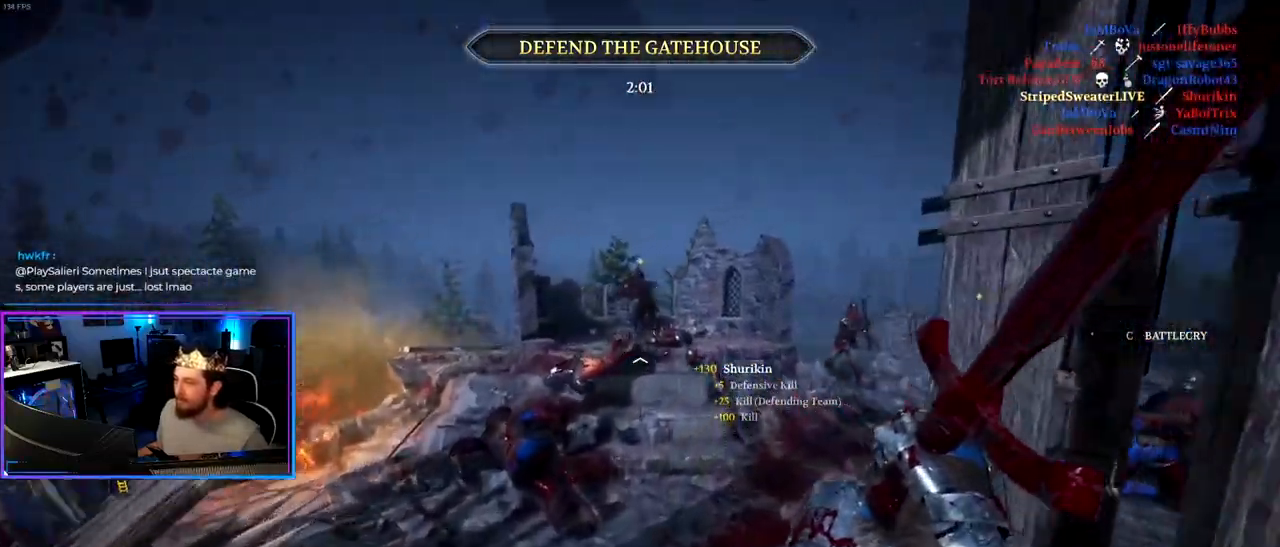
{"keys": ["a", "shift", "w"], "mouse": [], "mouse_move": "right", "events": [[300, "a", "down"]]}
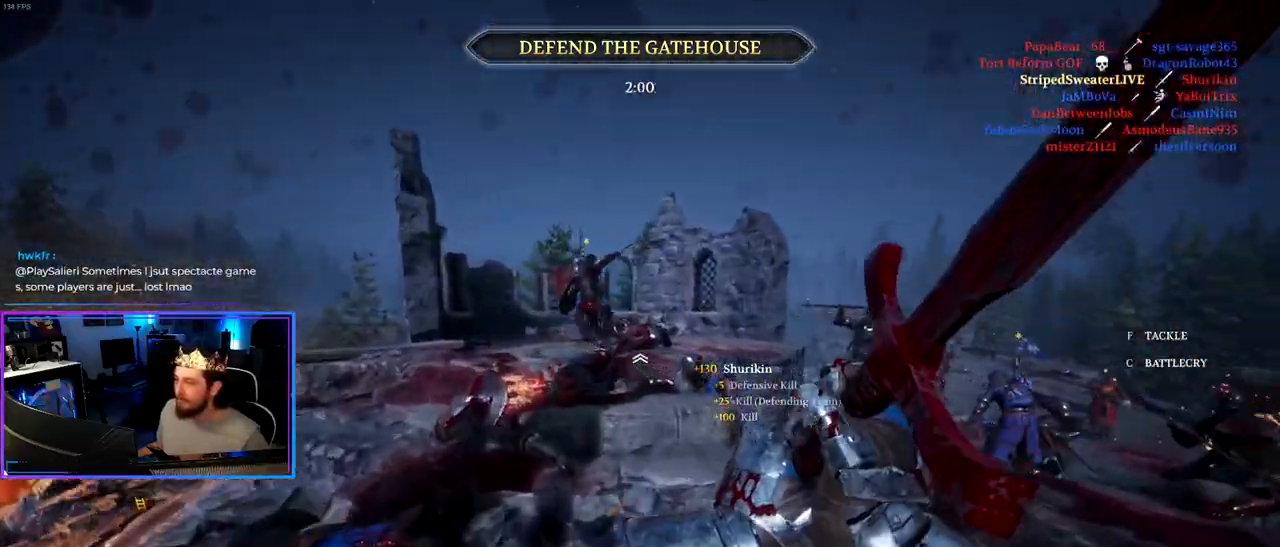
{"keys": ["f", "shift", "w"], "mouse": [], "mouse_move": "down-left", "events": [[133, "a", "up"], [217, "f", "down"]]}
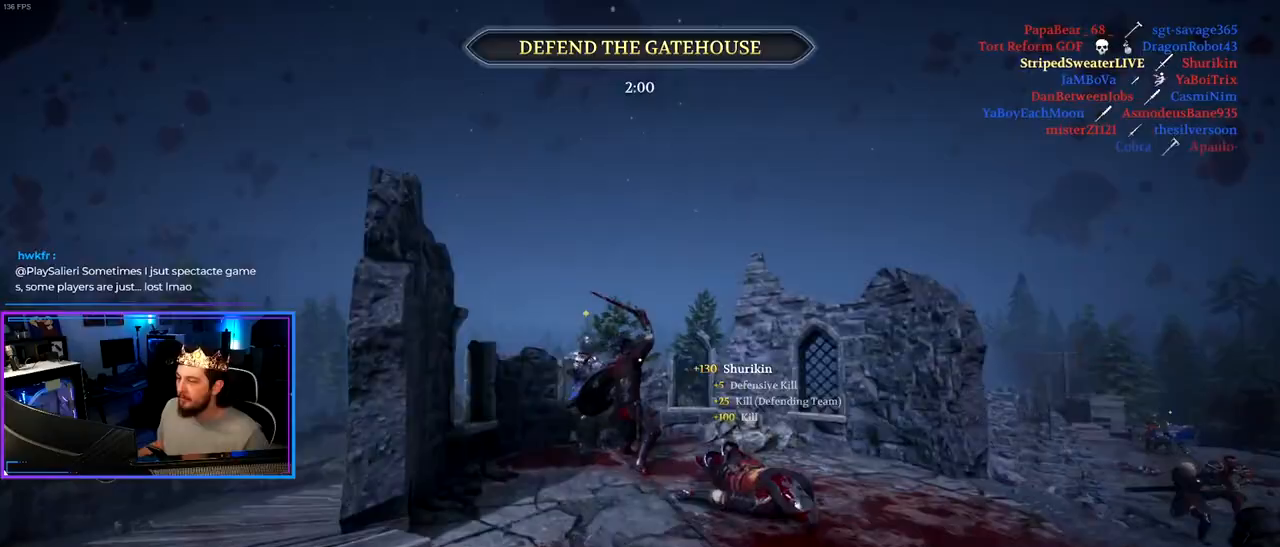
{"keys": ["shift", "w"], "mouse": [], "mouse_move": "down-right", "events": [[233, "f", "up"]]}
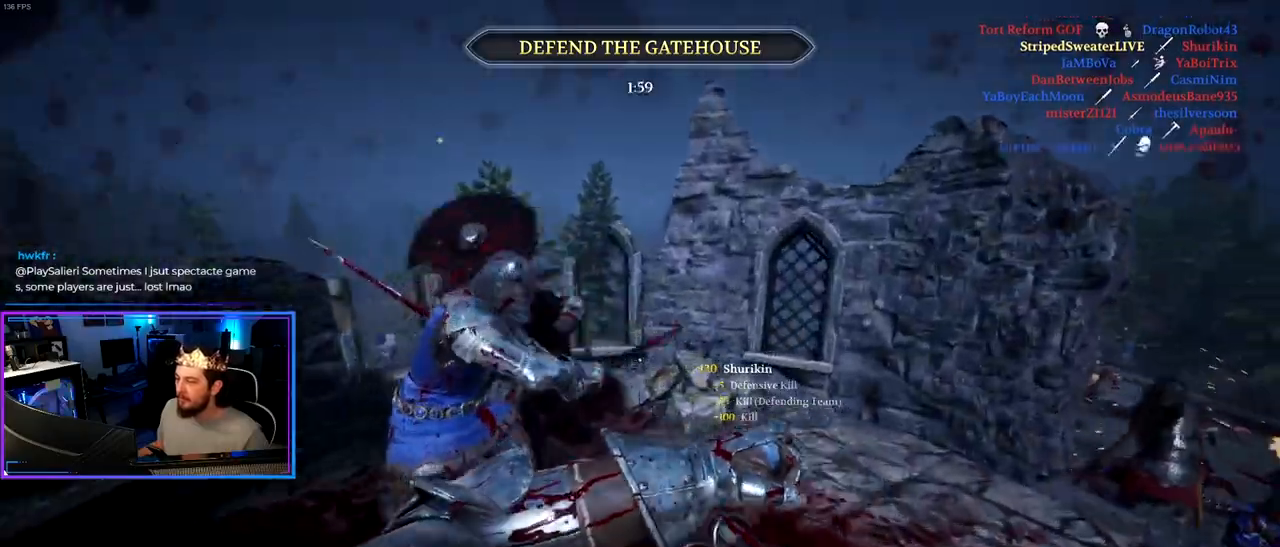
{"keys": ["shift", "w"], "mouse": [], "mouse_move": "left", "events": []}
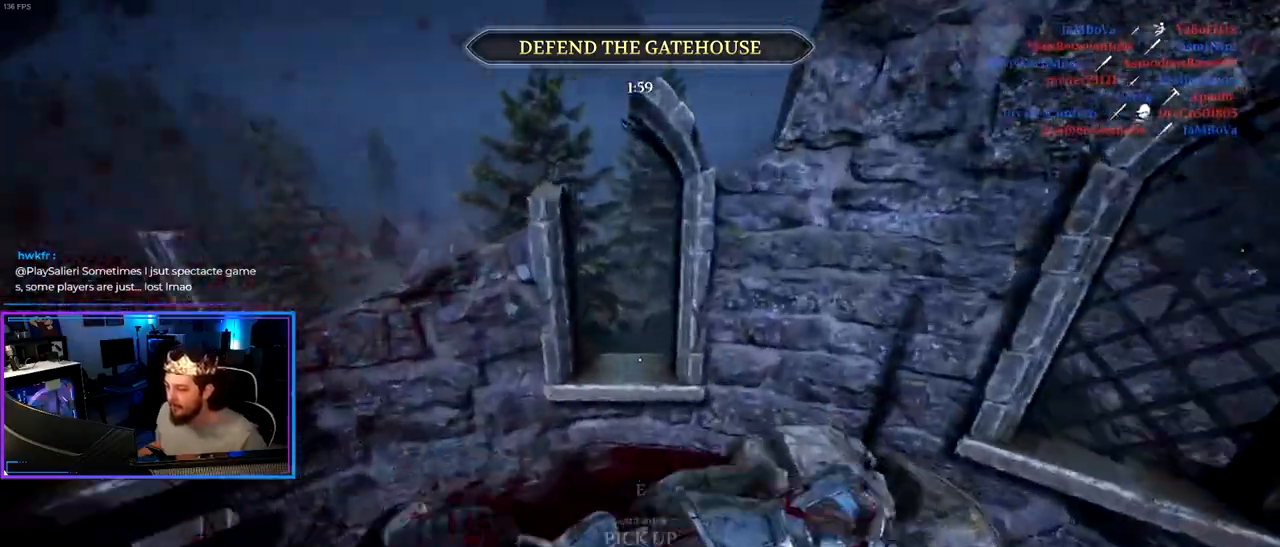
{"keys": ["d"], "mouse": [], "mouse_move": "still", "events": [[33, "shift", "up"], [33, "w", "up"], [83, "d", "down"]]}
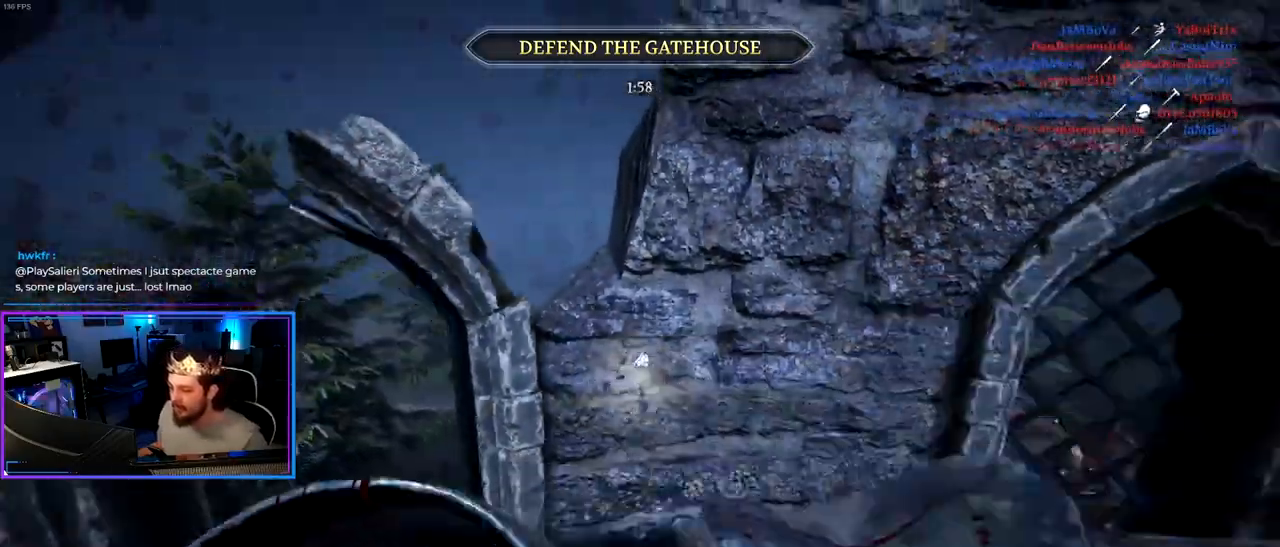
{"keys": ["w"], "mouse": [], "mouse_move": "still", "events": [[100, "d", "up"], [150, "w", "down"], [333, "5", "down"], [467, "5", "up"]]}
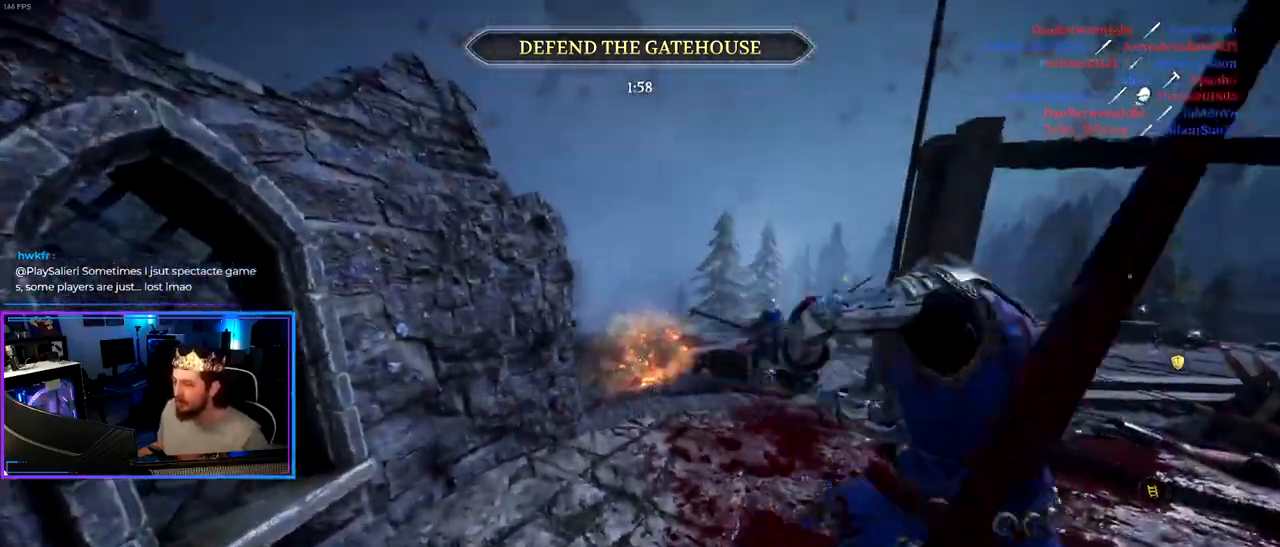
{"keys": ["a", "s"], "mouse": [], "mouse_move": "still", "events": [[17, "5", "down"], [117, "5", "up"], [117, "a", "down"], [200, "5", "down"], [250, "5", "up"], [250, "w", "up"], [350, "5", "down"], [400, "5", "up"], [483, "s", "down"]]}
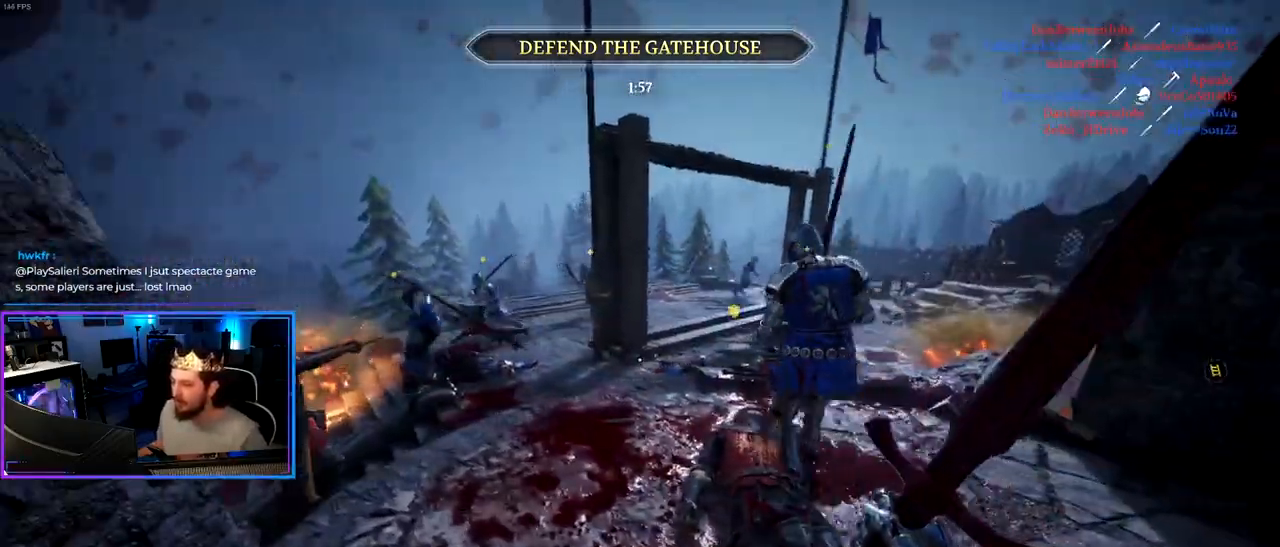
{"keys": ["d"], "mouse": [], "mouse_move": "still", "events": [[133, "a", "up"], [133, "d", "down"], [217, "s", "up"]]}
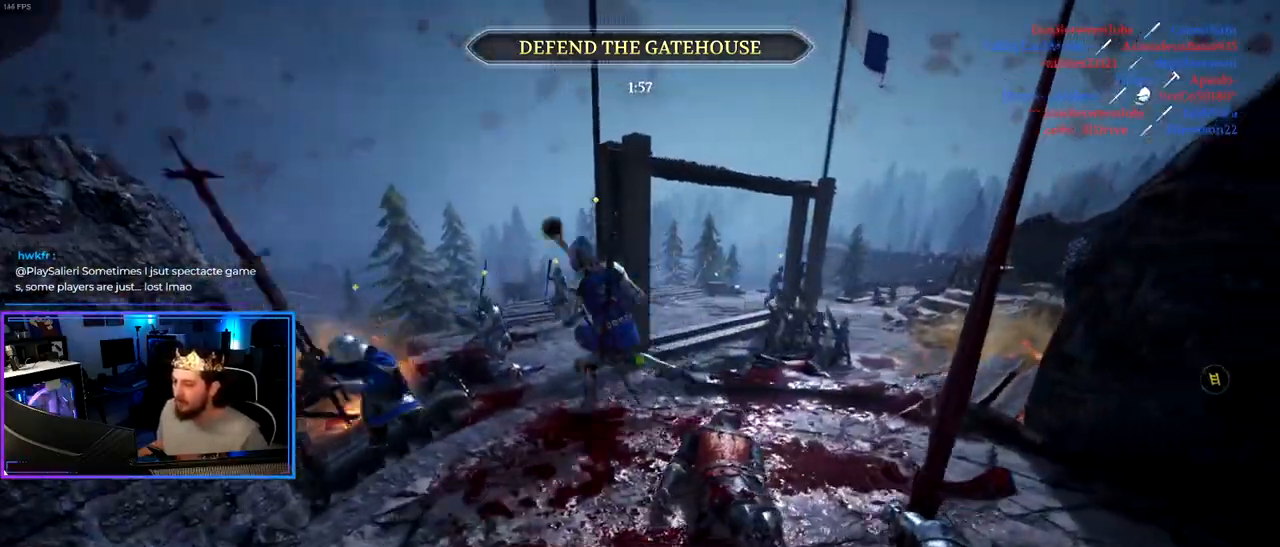
{"keys": ["d", "shift", "w"], "mouse": [], "mouse_move": "still", "events": [[133, "w", "down"], [283, "d", "up"], [333, "shift", "down"], [417, "d", "down"]]}
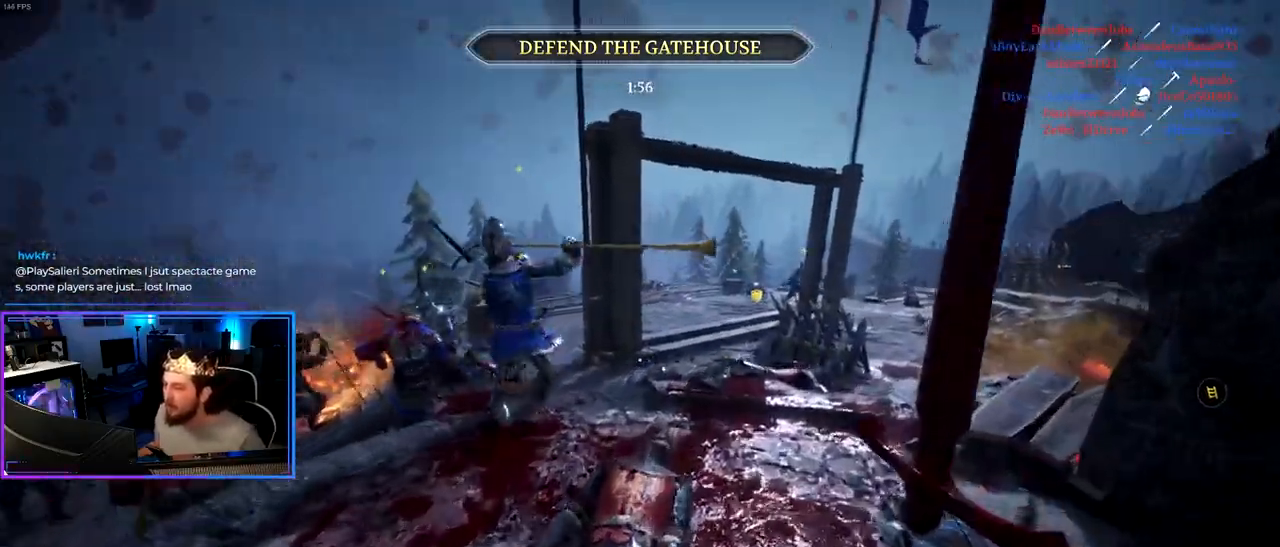
{"keys": ["d", "s"], "mouse": [], "mouse_move": "left", "events": [[300, "shift", "up"], [300, "w", "up"], [400, "s", "down"]]}
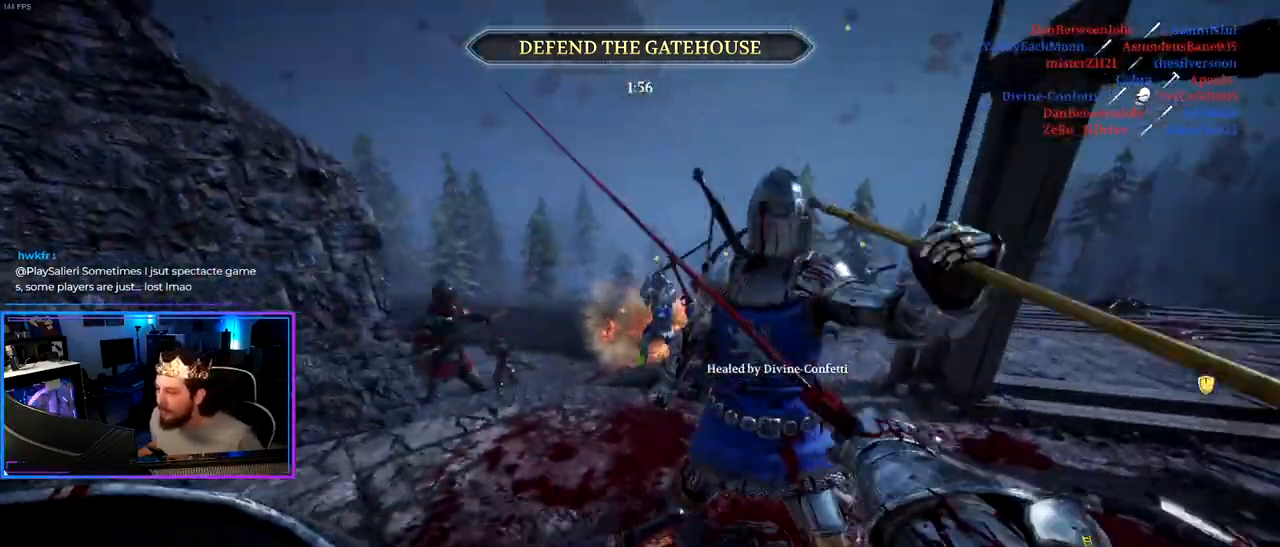
{"keys": ["a", "shift", "w"], "mouse": [], "mouse_move": "right", "events": [[83, "s", "up"], [167, "w", "down"], [317, "d", "up"], [317, "shift", "down"], [400, "a", "down"]]}
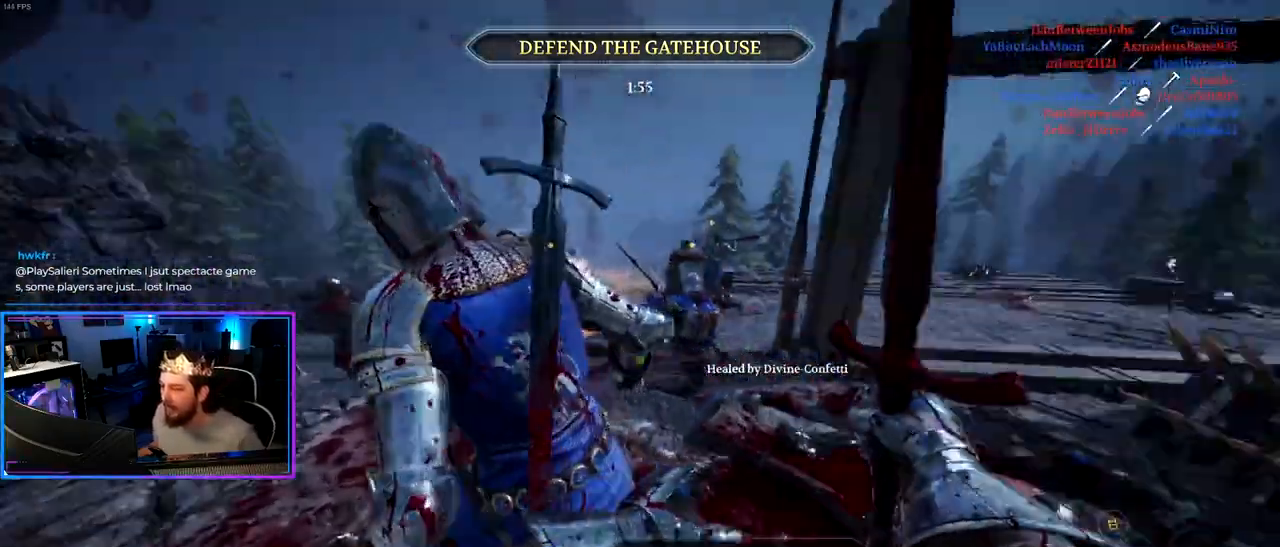
{"keys": ["d", "shift", "w"], "mouse": [], "mouse_move": "still", "events": [[50, "a", "up"], [50, "d", "down"], [183, "d", "up"], [233, "a", "down"], [383, "a", "up"], [417, "d", "down"]]}
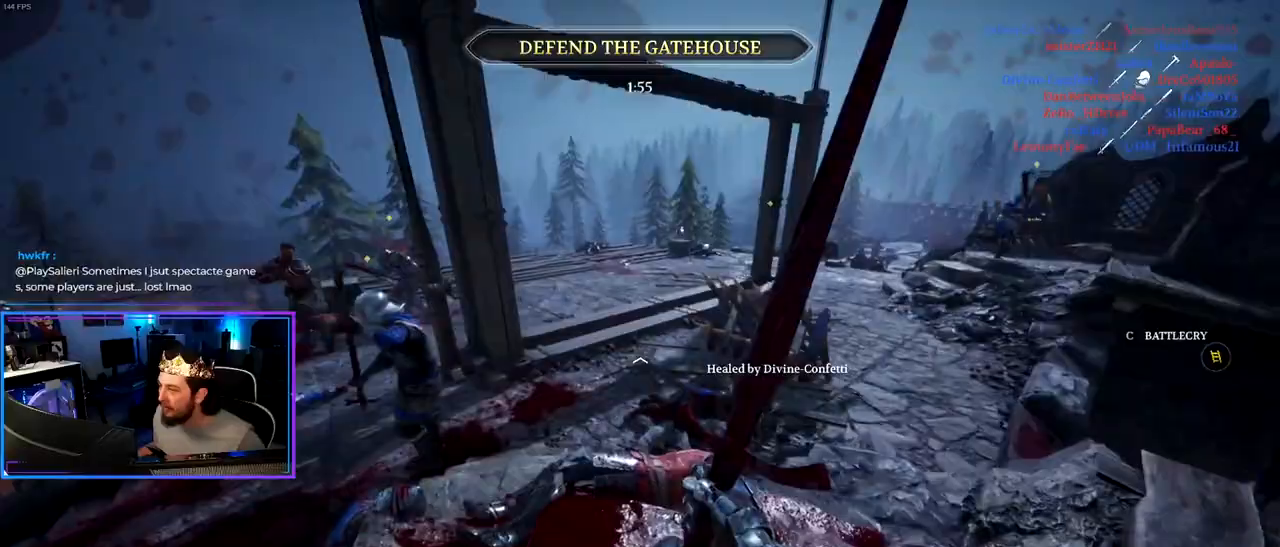
{"keys": ["d", "shift", "w"], "mouse": ["wheel"], "mouse_move": "left", "events": [[433, "mouse_wheel", "down"]]}
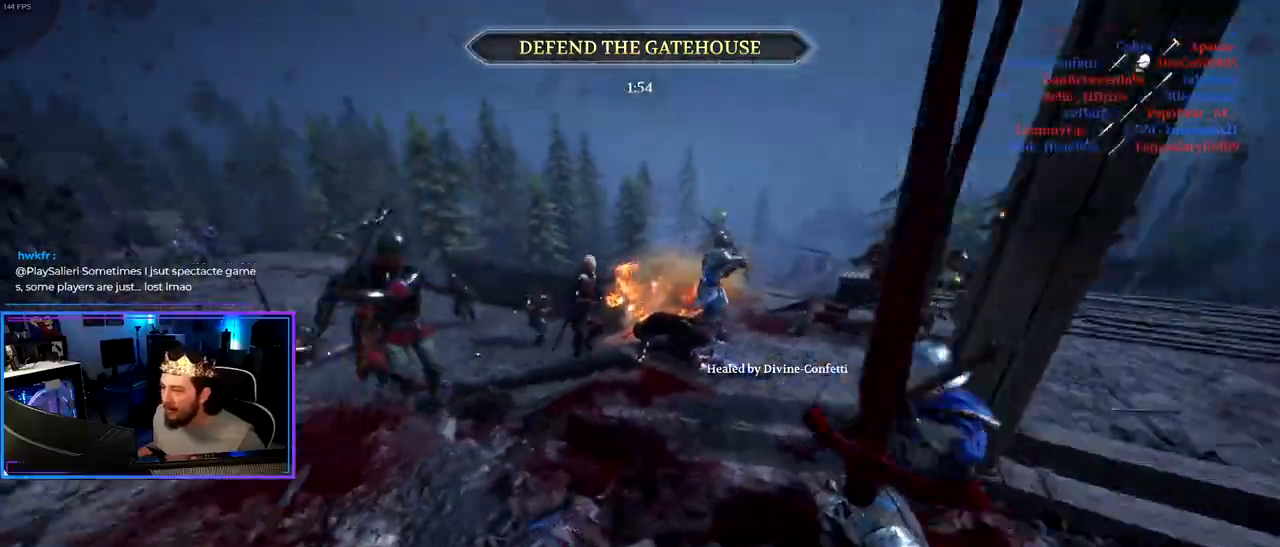
{"keys": ["a", "shift", "w"], "mouse": [], "mouse_move": "left", "events": [[33, "d", "up"], [33, "mouse_wheel", "up"], [83, "a", "down"]]}
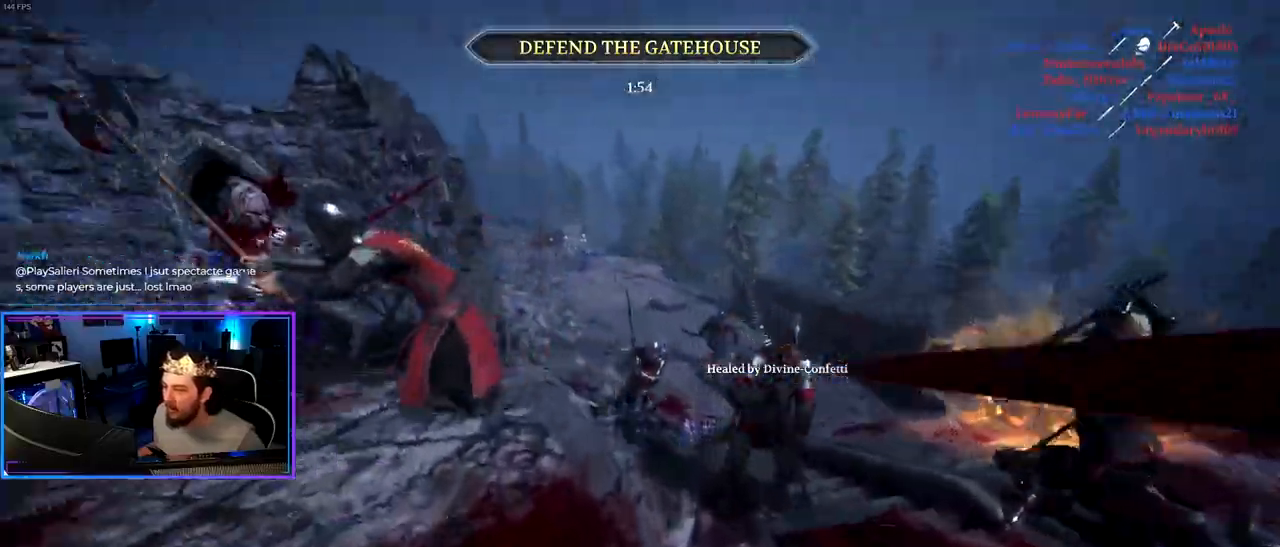
{"keys": ["a", "shift", "w"], "mouse": [], "mouse_move": "still", "events": []}
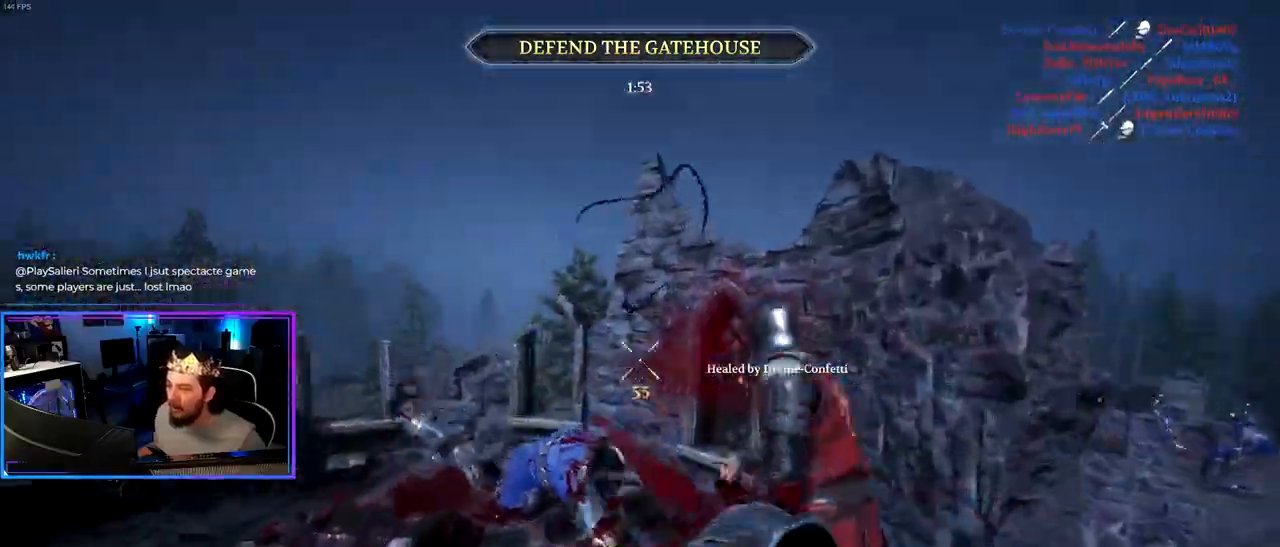
{"keys": ["a", "shift", "w"], "mouse": [], "mouse_move": "right", "events": []}
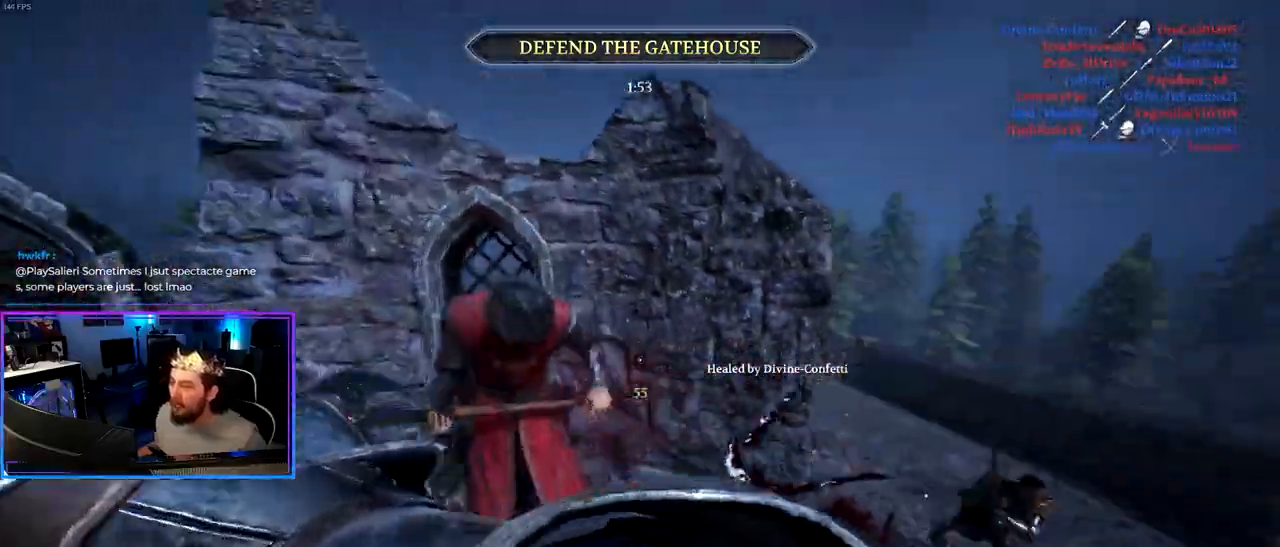
{"keys": ["a", "s"], "mouse": [], "mouse_move": "left", "events": [[33, "w", "up"], [83, "shift", "up"], [133, "s", "down"]]}
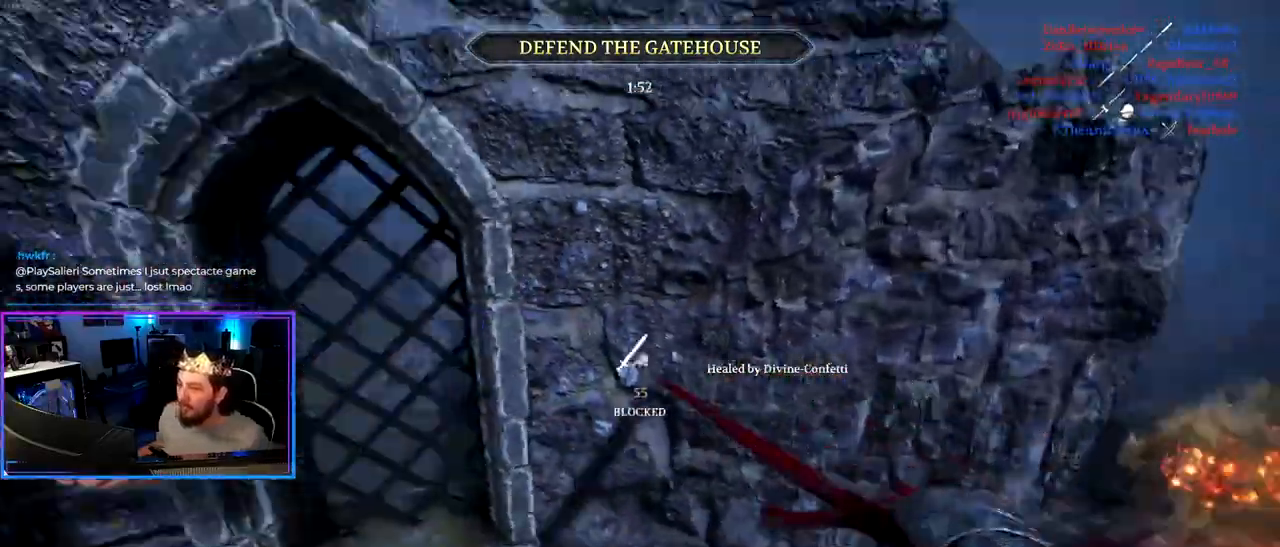
{"keys": ["a", "space"], "mouse": [], "mouse_move": "still", "events": [[50, "s", "up"], [183, "space", "down"], [283, "space", "up"], [383, "space", "down"]]}
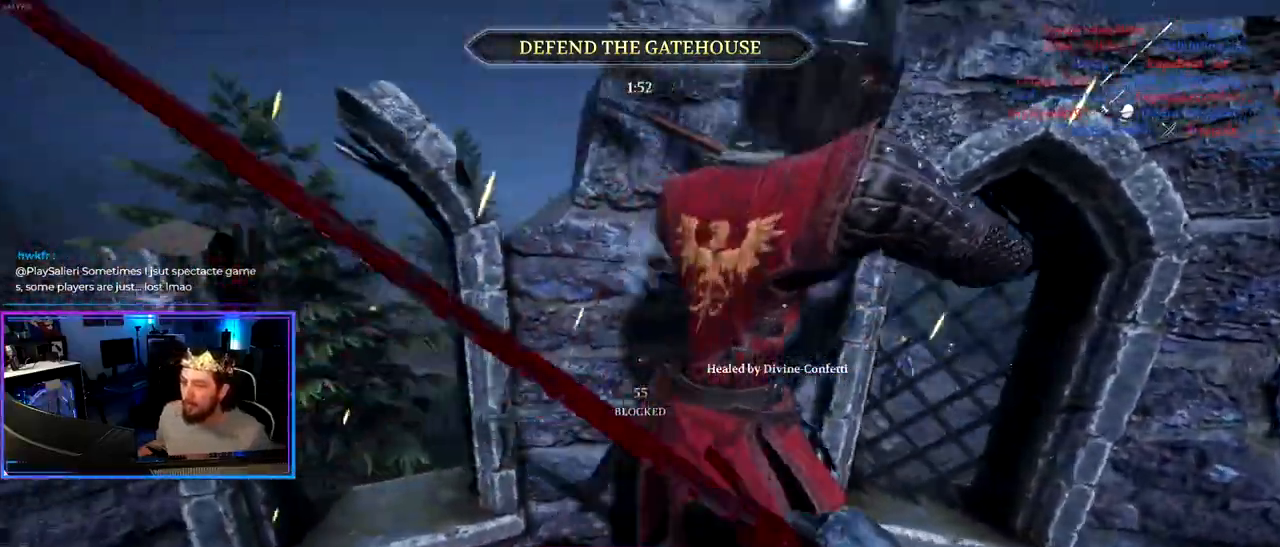
{"keys": ["a", "alt"], "mouse": [], "mouse_move": "right", "events": [[17, "space", "up"], [117, "s", "down"], [200, "a", "up"], [200, "d", "down"], [400, "alt", "down"], [433, "a", "down"], [483, "d", "up"], [483, "s", "up"]]}